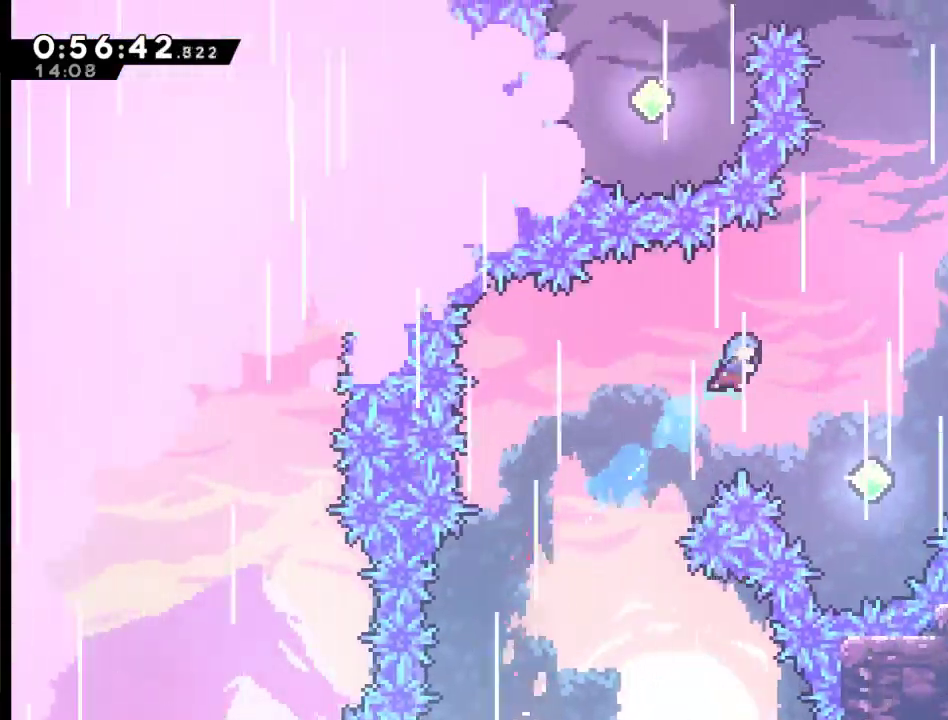
Gameplay with a controller (Xbox layout); each line is a JSON object with the inputs held at the frame after it. "events" lists button and stick changes between this image and that frame as [ms after this image, input, new state], when the widget could be followed in between. This document gives stick clicks only as held states, not as events.
{"buttons": ["DPAD_UP"], "left_stick": "center", "right_stick": "center", "events": [[33, "X", "up"], [367, "DPAD_RIGHT", "up"], [367, "DPAD_UP", "up"], [467, "DPAD_UP", "down"]]}
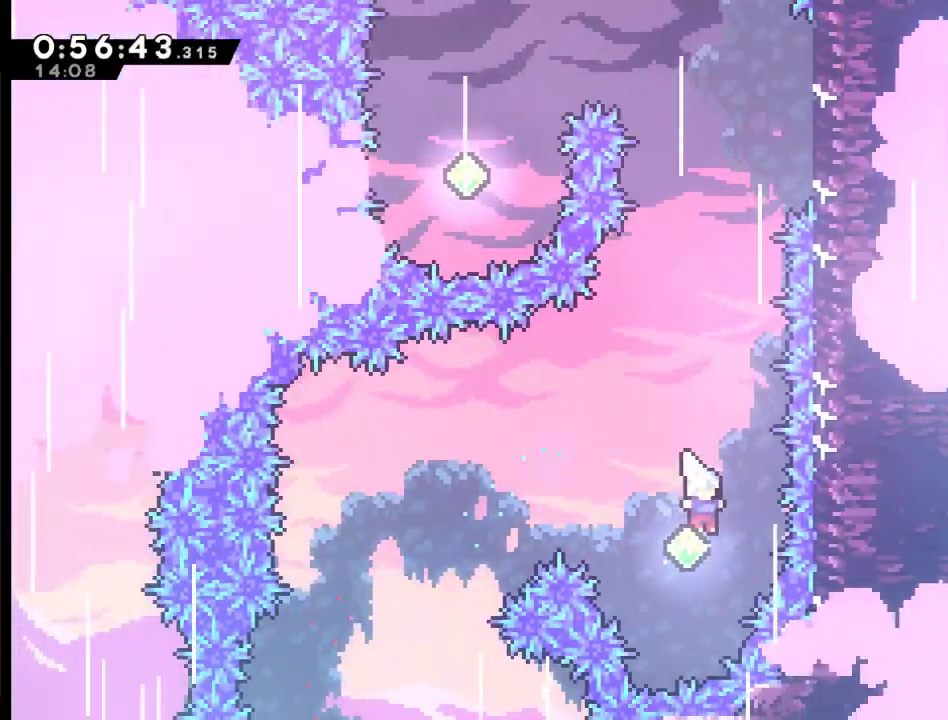
{"buttons": ["DPAD_UP"], "left_stick": "center", "right_stick": "center", "events": [[100, "X", "down"], [433, "X", "up"]]}
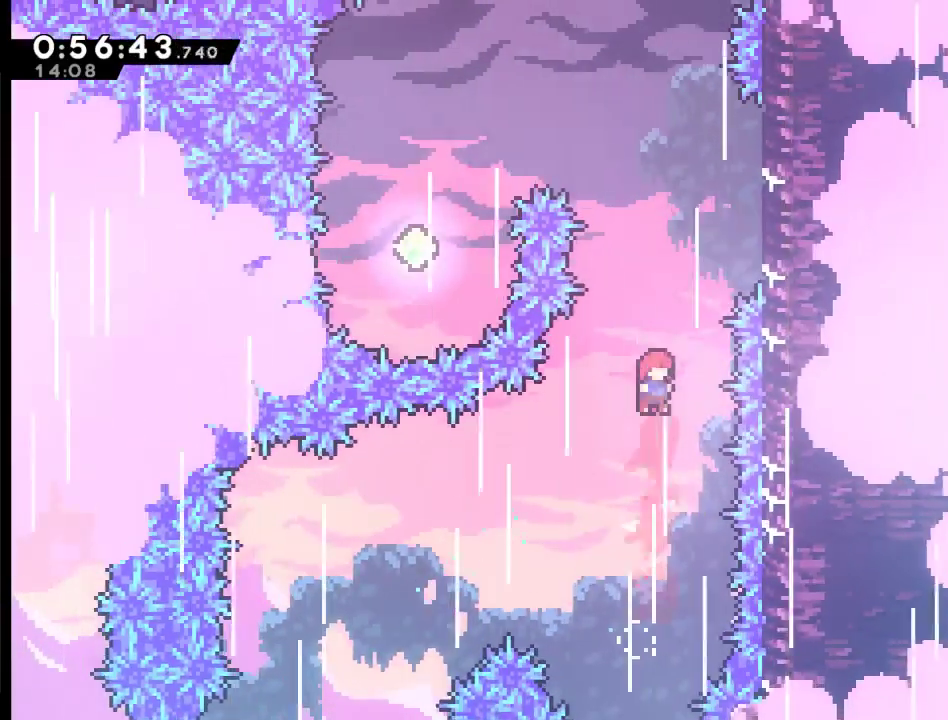
{"buttons": ["R2", "DPAD_RIGHT"], "left_stick": "center", "right_stick": "center", "events": [[67, "X", "down"], [233, "DPAD_RIGHT", "down"], [400, "DPAD_UP", "up"], [400, "R2", "down"], [500, "X", "up"]]}
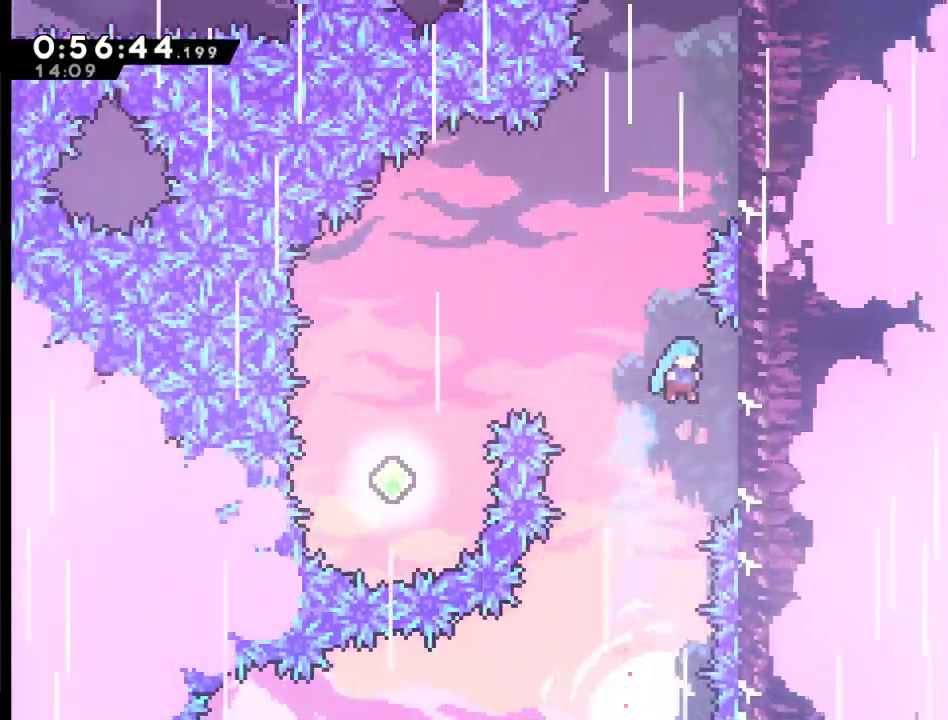
{"buttons": ["A", "R2", "DPAD_LEFT"], "left_stick": "center", "right_stick": "center", "events": [[33, "DPAD_UP", "down"], [233, "DPAD_RIGHT", "up"], [267, "DPAD_LEFT", "down"], [300, "A", "down"], [300, "DPAD_UP", "up"]]}
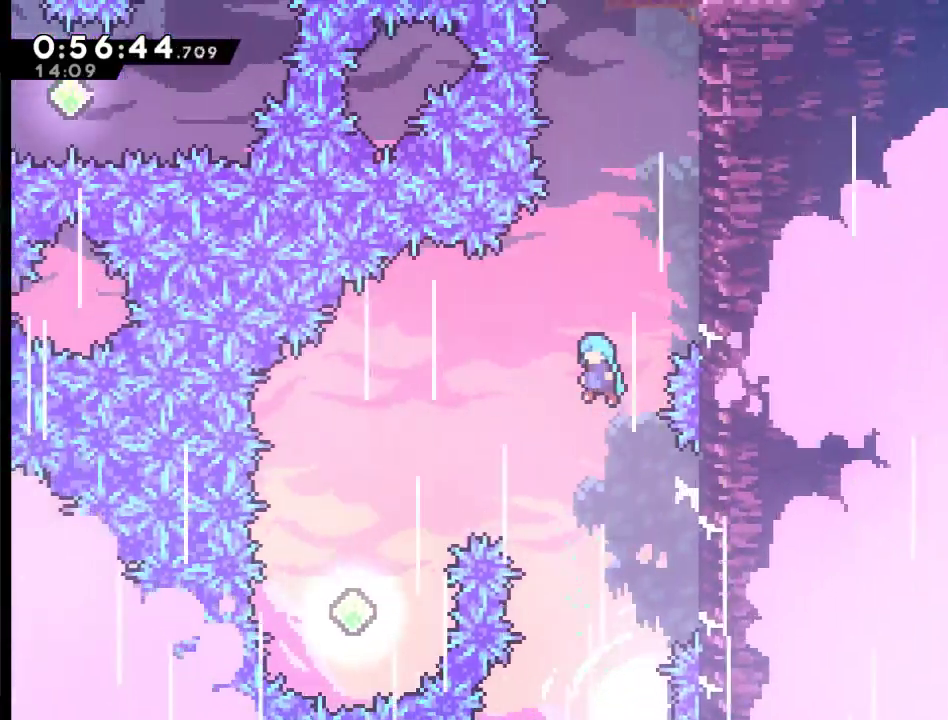
{"buttons": ["DPAD_UP", "DPAD_LEFT"], "left_stick": "center", "right_stick": "center", "events": [[133, "A", "up"], [200, "R2", "up"], [500, "DPAD_UP", "down"]]}
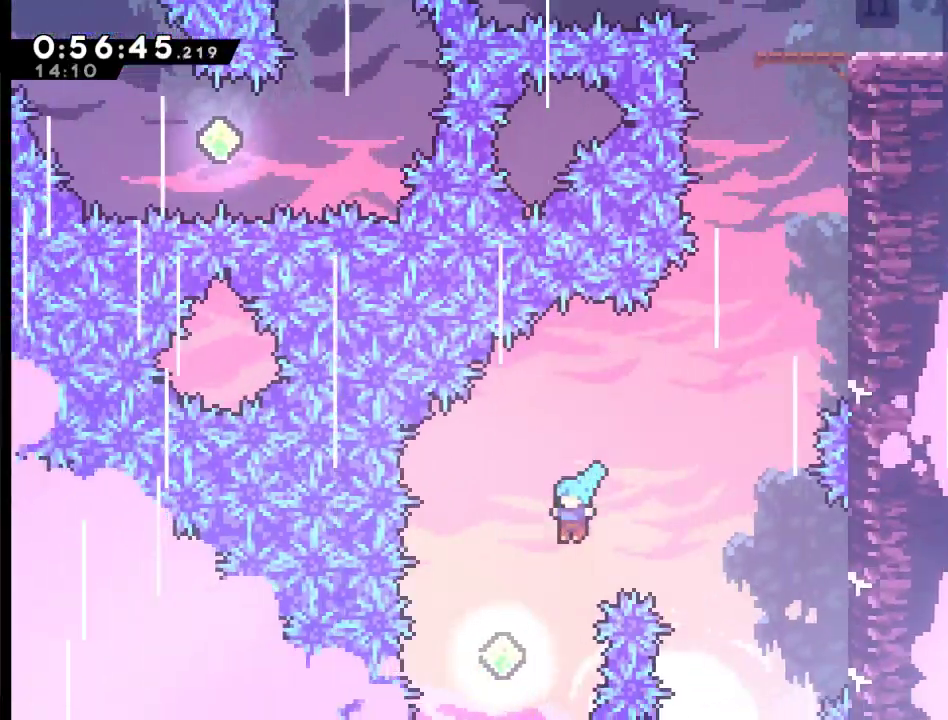
{"buttons": ["X", "DPAD_UP", "DPAD_RIGHT"], "left_stick": "center", "right_stick": "center", "events": [[267, "DPAD_LEFT", "up"], [333, "DPAD_RIGHT", "down"], [333, "X", "down"]]}
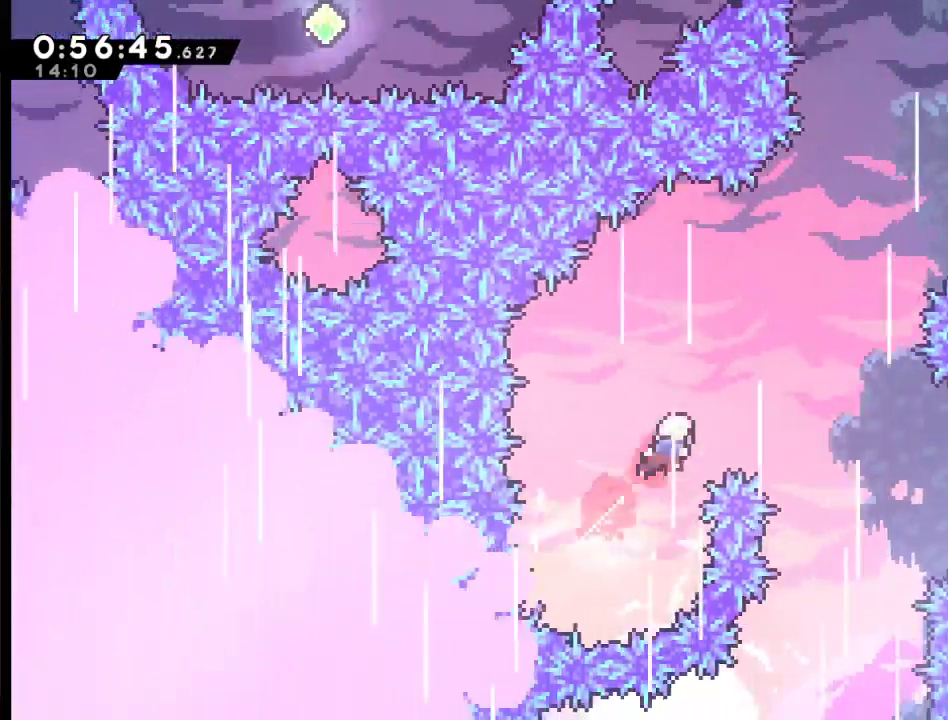
{"buttons": ["X", "DPAD_UP", "DPAD_RIGHT"], "left_stick": "center", "right_stick": "center", "events": [[233, "X", "up"], [333, "X", "down"]]}
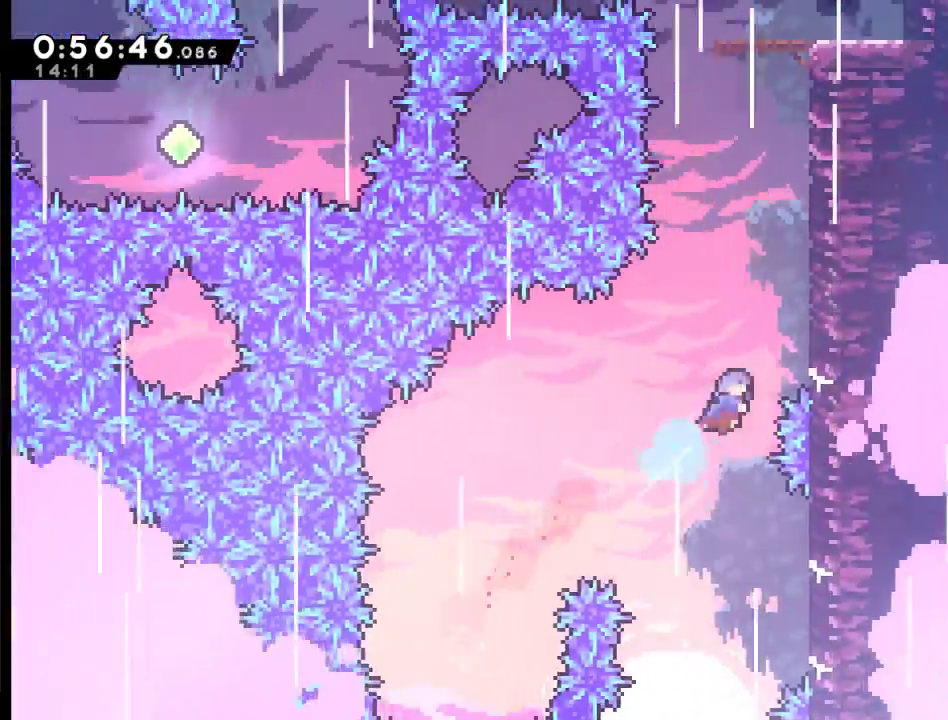
{"buttons": ["R2", "DPAD_UP", "DPAD_RIGHT"], "left_stick": "center", "right_stick": "center", "events": [[267, "R2", "down"], [333, "X", "up"]]}
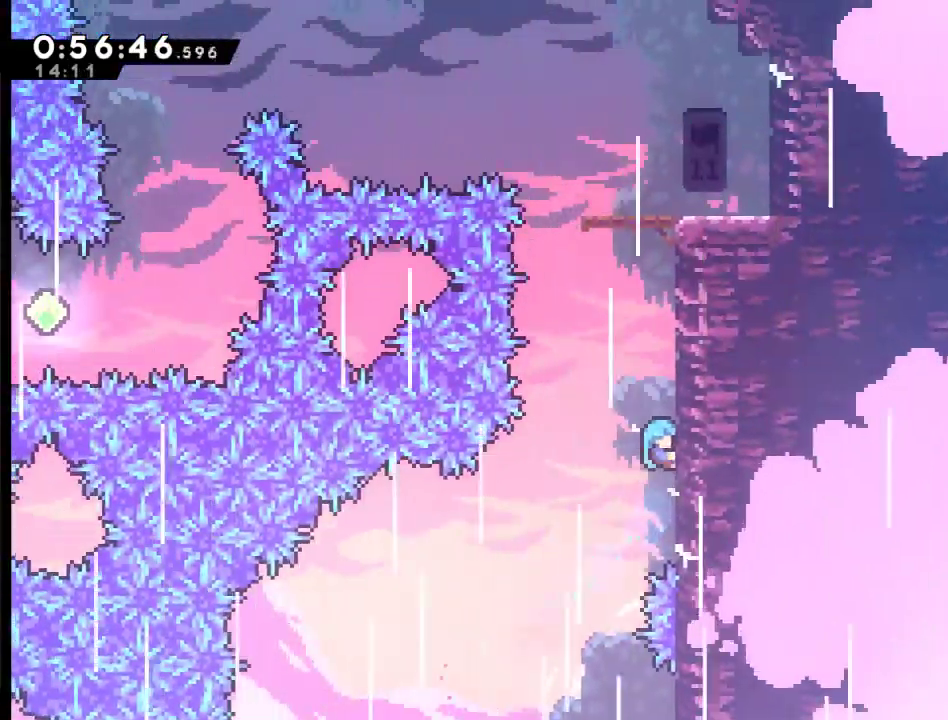
{"buttons": ["R2", "DPAD_UP"], "left_stick": "center", "right_stick": "center", "events": [[267, "DPAD_RIGHT", "up"]]}
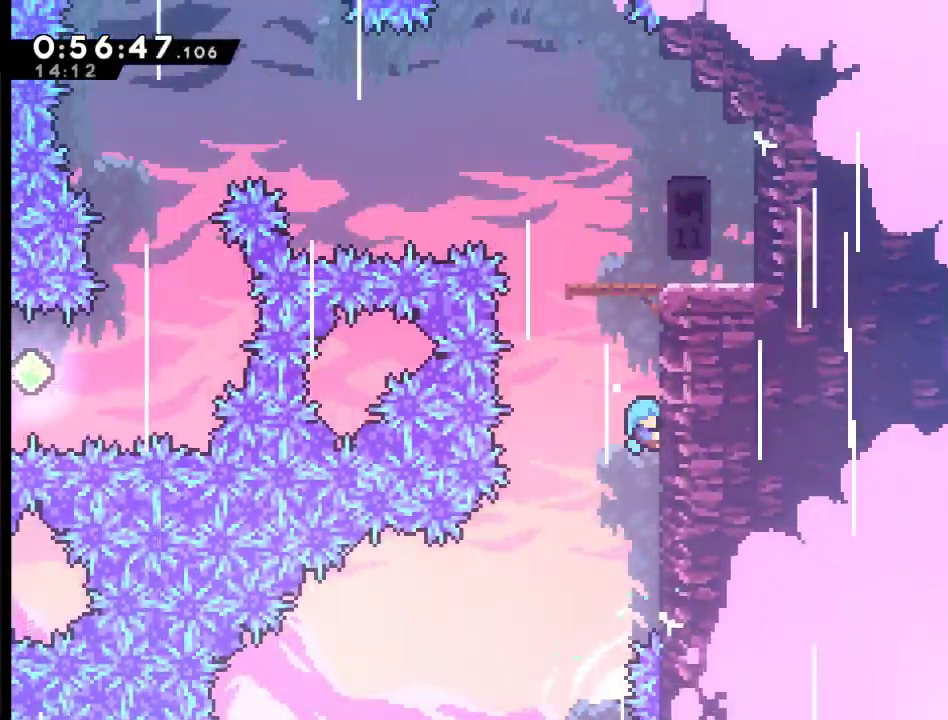
{"buttons": ["A", "R2", "DPAD_UP", "DPAD_RIGHT"], "left_stick": "center", "right_stick": "center", "events": [[133, "A", "down"], [367, "A", "up"], [433, "A", "down"], [500, "DPAD_RIGHT", "down"]]}
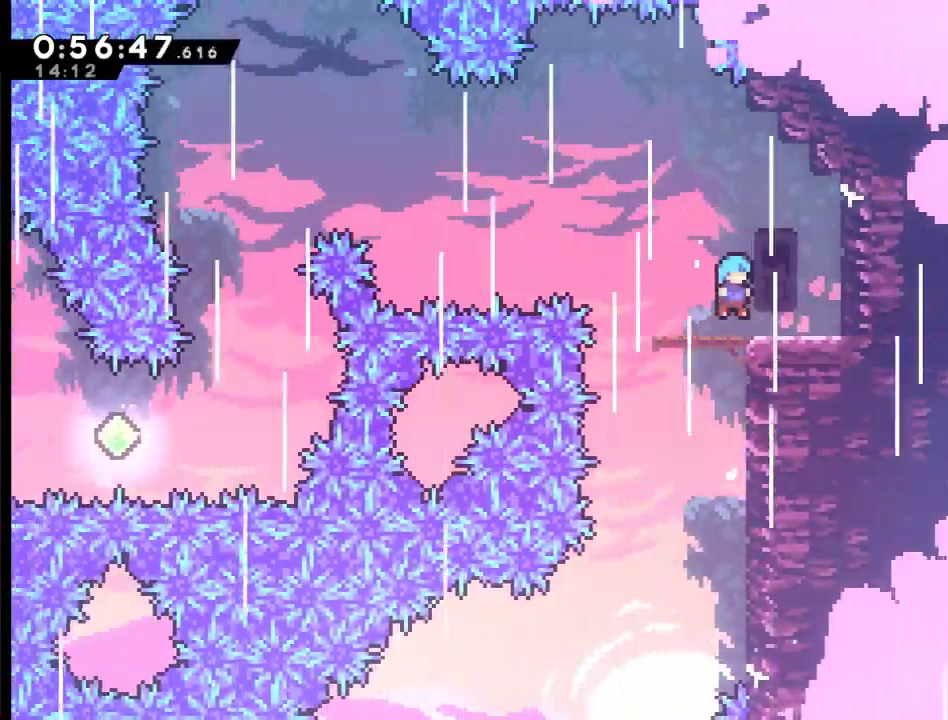
{"buttons": ["DPAD_LEFT"], "left_stick": "center", "right_stick": "center", "events": [[67, "A", "up"], [100, "R2", "up"], [233, "DPAD_RIGHT", "up"], [233, "DPAD_UP", "up"], [433, "DPAD_LEFT", "down"]]}
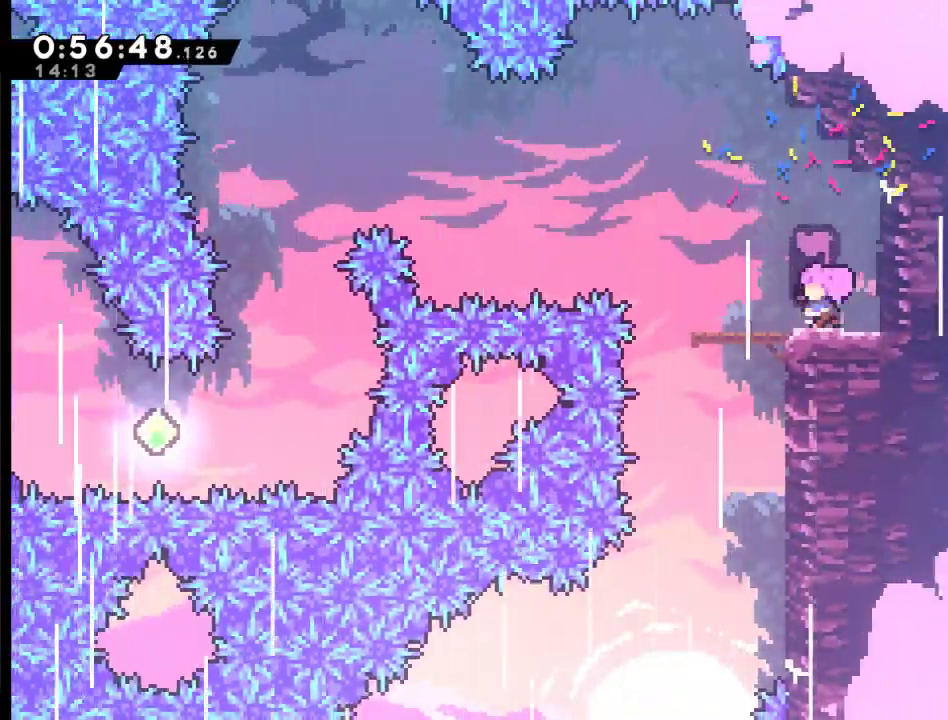
{"buttons": ["A", "DPAD_UP", "DPAD_LEFT"], "left_stick": "center", "right_stick": "center", "events": [[200, "A", "down"], [267, "DPAD_UP", "down"]]}
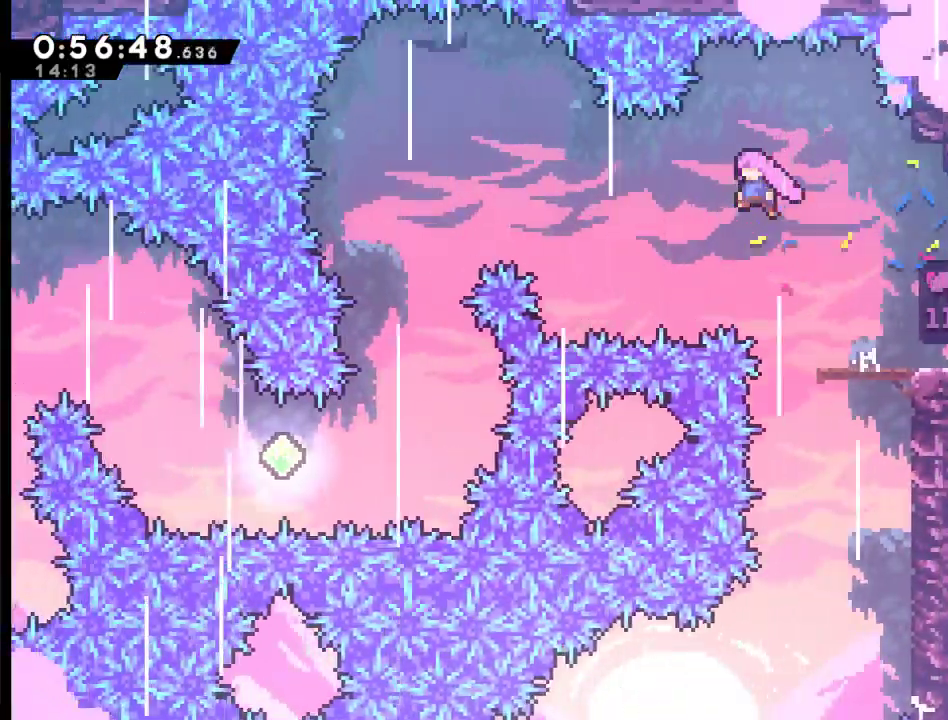
{"buttons": ["DPAD_LEFT"], "left_stick": "center", "right_stick": "center", "events": [[67, "A", "up"], [67, "DPAD_UP", "up"], [167, "X", "down"], [300, "X", "up"]]}
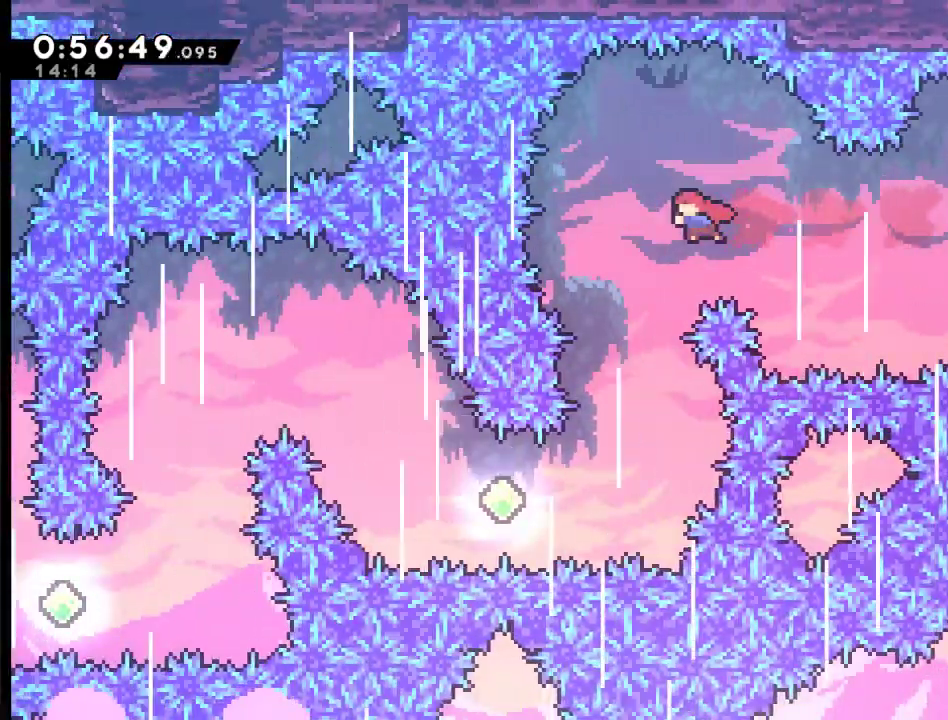
{"buttons": [], "left_stick": "center", "right_stick": "center", "events": [[100, "DPAD_LEFT", "up"]]}
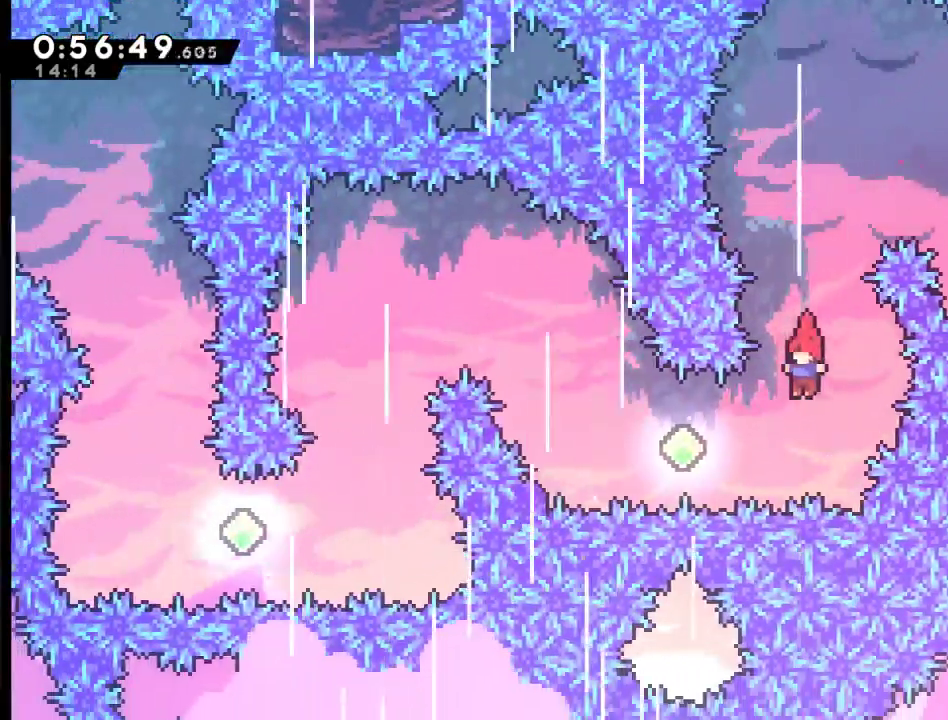
{"buttons": ["X", "DPAD_UP", "DPAD_LEFT"], "left_stick": "center", "right_stick": "center", "events": [[67, "DPAD_LEFT", "down"], [133, "X", "down"], [367, "X", "up"], [467, "DPAD_UP", "down"], [467, "X", "down"]]}
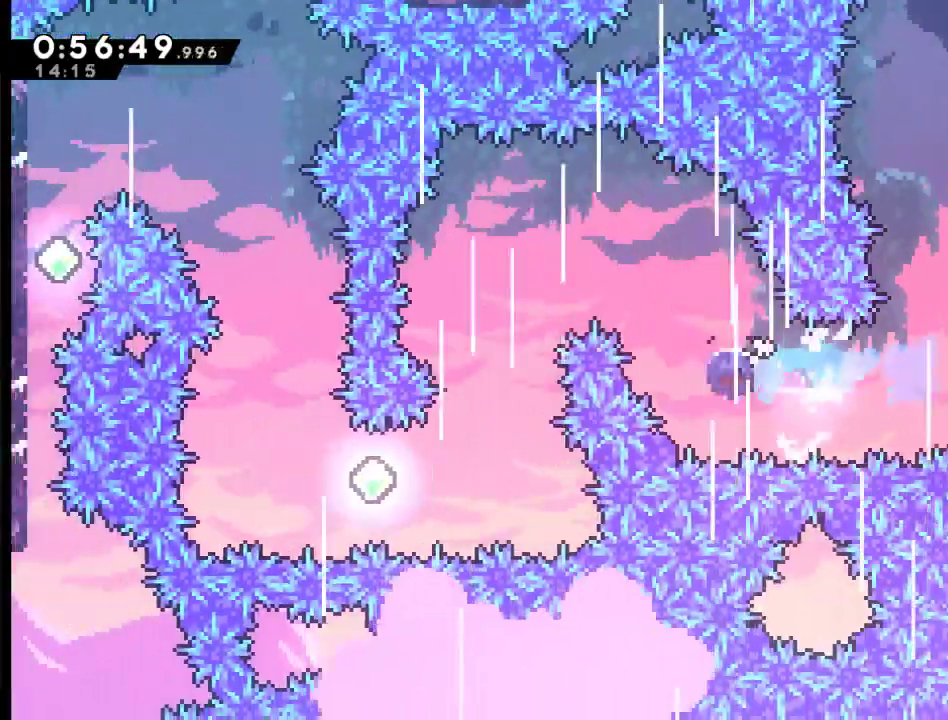
{"buttons": ["DPAD_LEFT"], "left_stick": "center", "right_stick": "center", "events": [[200, "X", "up"], [267, "DPAD_UP", "up"]]}
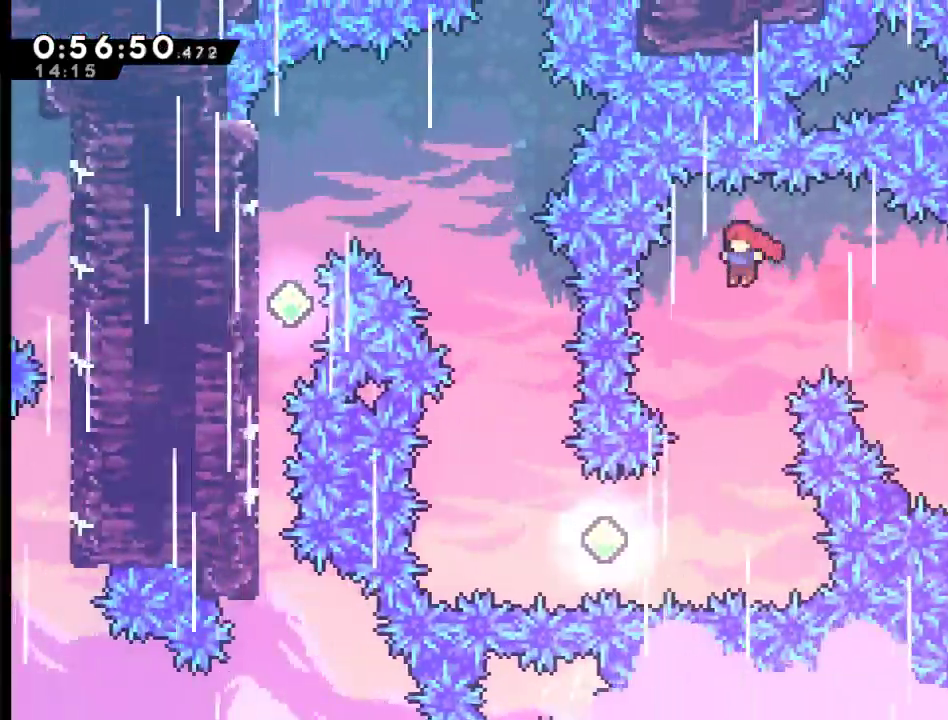
{"buttons": ["DPAD_LEFT"], "left_stick": "center", "right_stick": "center", "events": [[33, "DPAD_LEFT", "up"], [500, "DPAD_LEFT", "down"]]}
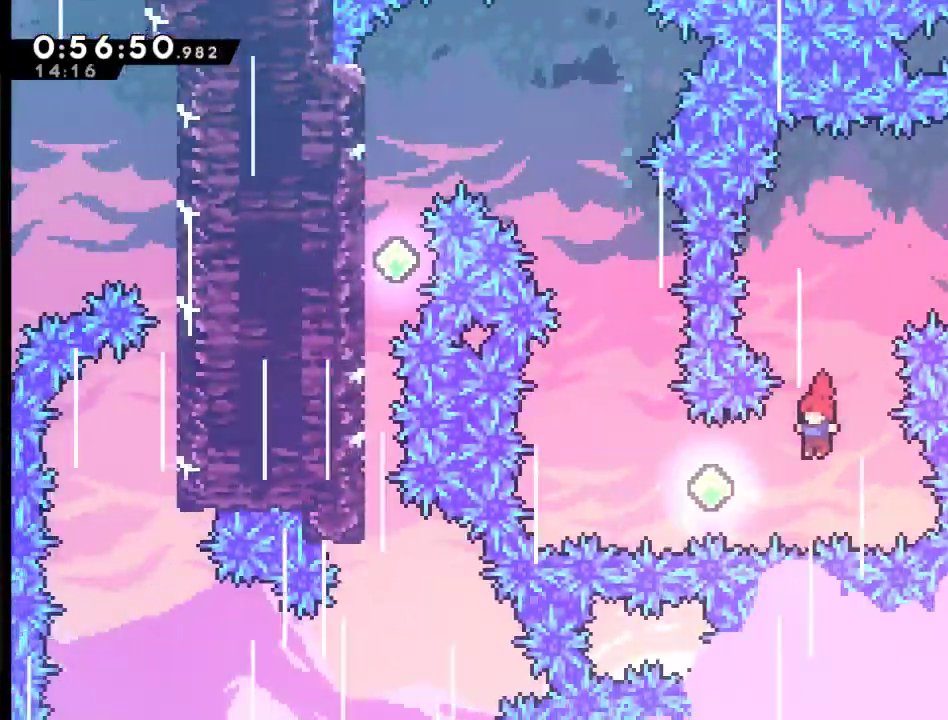
{"buttons": ["X", "DPAD_UP"], "left_stick": "center", "right_stick": "center", "events": [[100, "X", "down"], [267, "X", "up"], [400, "DPAD_LEFT", "up"], [400, "X", "down"], [433, "DPAD_UP", "down"]]}
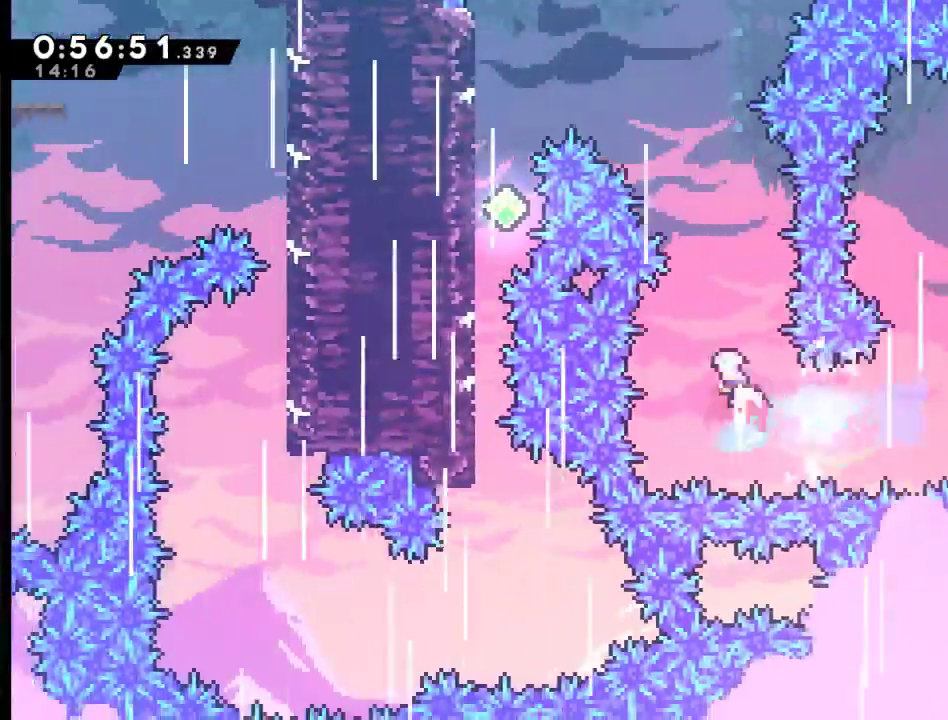
{"buttons": ["X", "DPAD_UP", "DPAD_LEFT"], "left_stick": "center", "right_stick": "center", "events": [[167, "X", "up"], [333, "X", "down"], [367, "DPAD_LEFT", "down"]]}
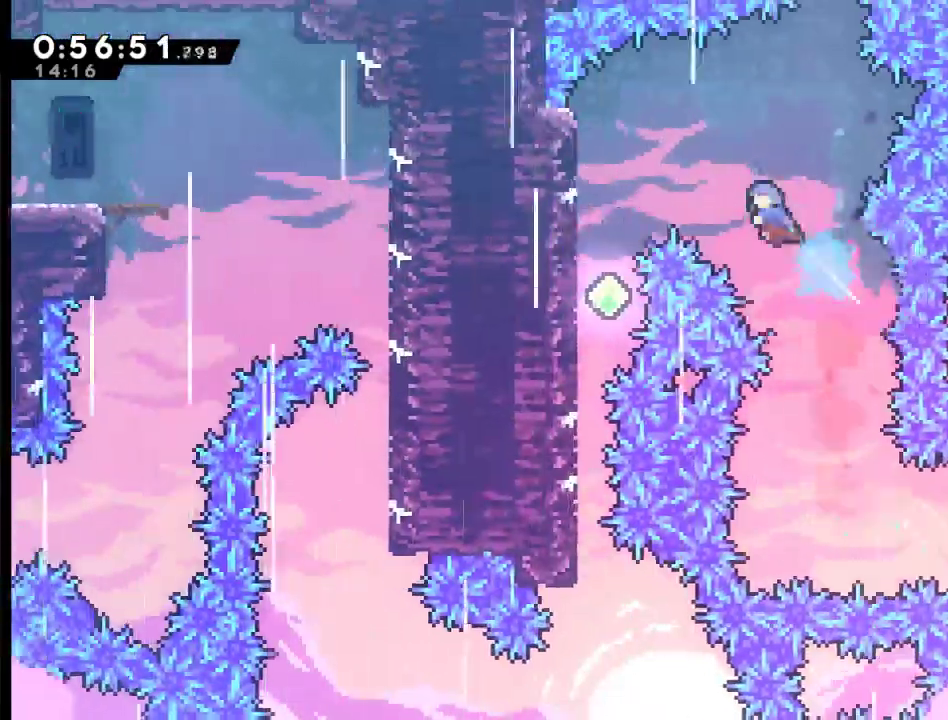
{"buttons": [], "left_stick": "center", "right_stick": "center", "events": [[200, "X", "up"], [233, "DPAD_UP", "up"], [400, "DPAD_LEFT", "up"]]}
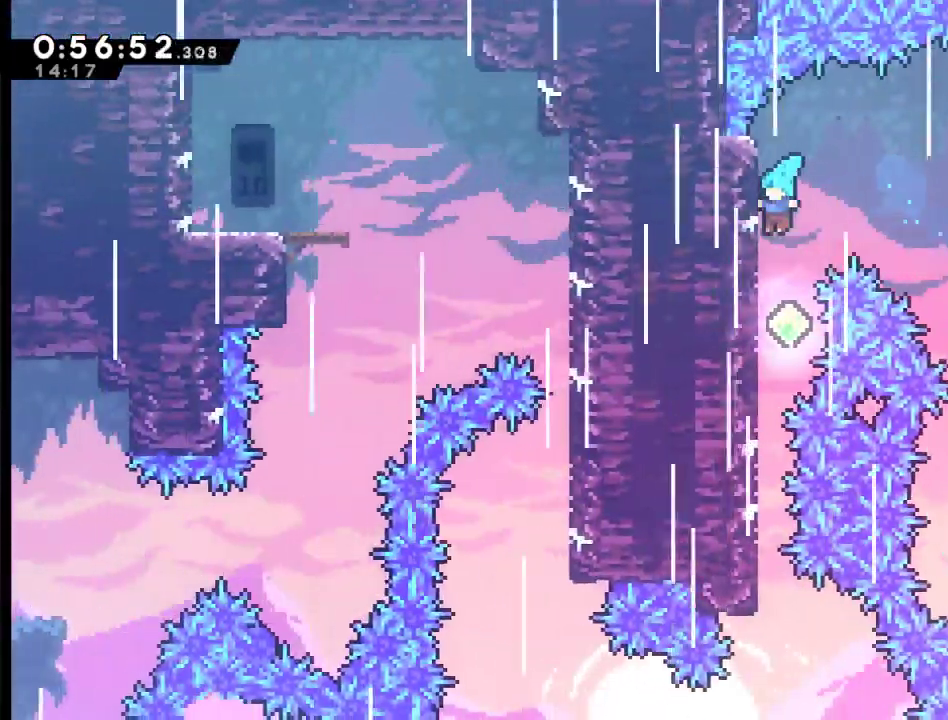
{"buttons": [], "left_stick": "center", "right_stick": "center", "events": [[100, "DPAD_LEFT", "down"], [233, "DPAD_LEFT", "up"]]}
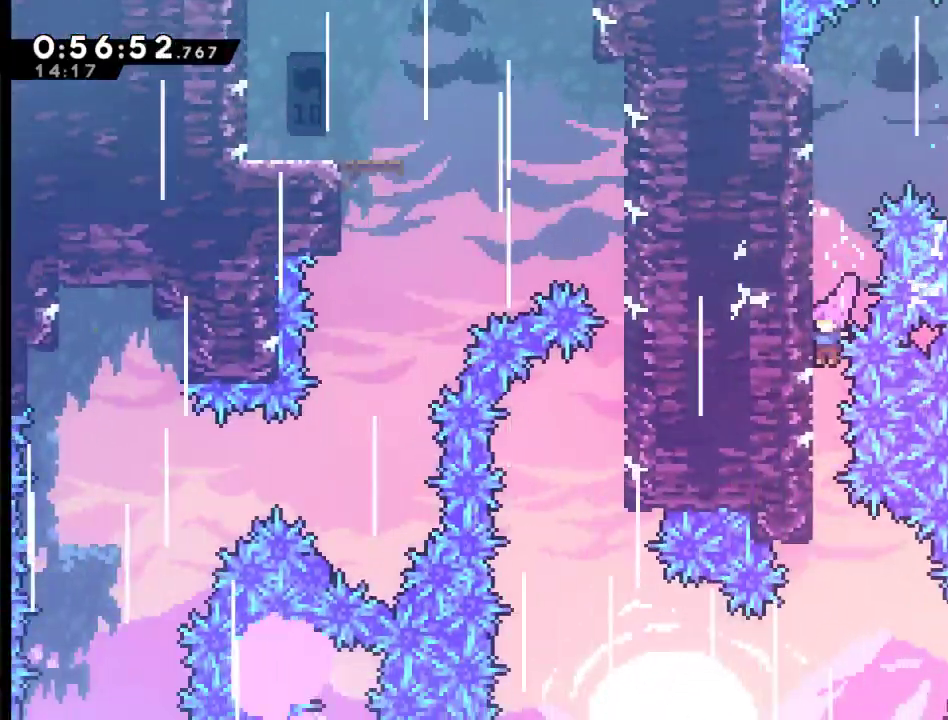
{"buttons": [], "left_stick": "center", "right_stick": "center", "events": []}
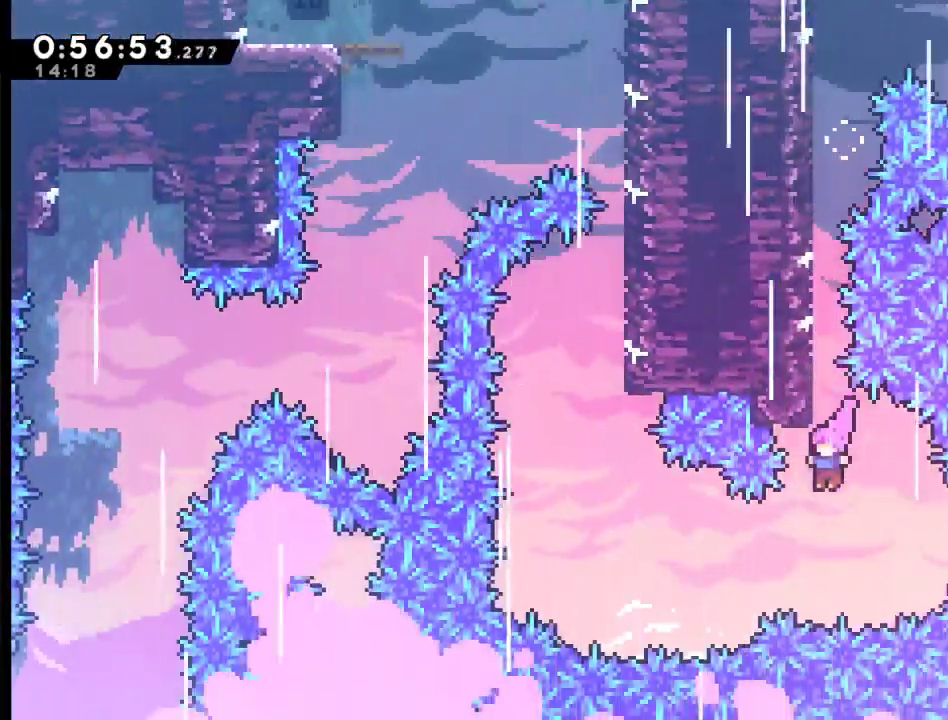
{"buttons": ["DPAD_UP"], "left_stick": "center", "right_stick": "center", "events": [[67, "DPAD_LEFT", "down"], [200, "X", "down"], [400, "X", "up"], [433, "DPAD_UP", "down"], [500, "DPAD_LEFT", "up"]]}
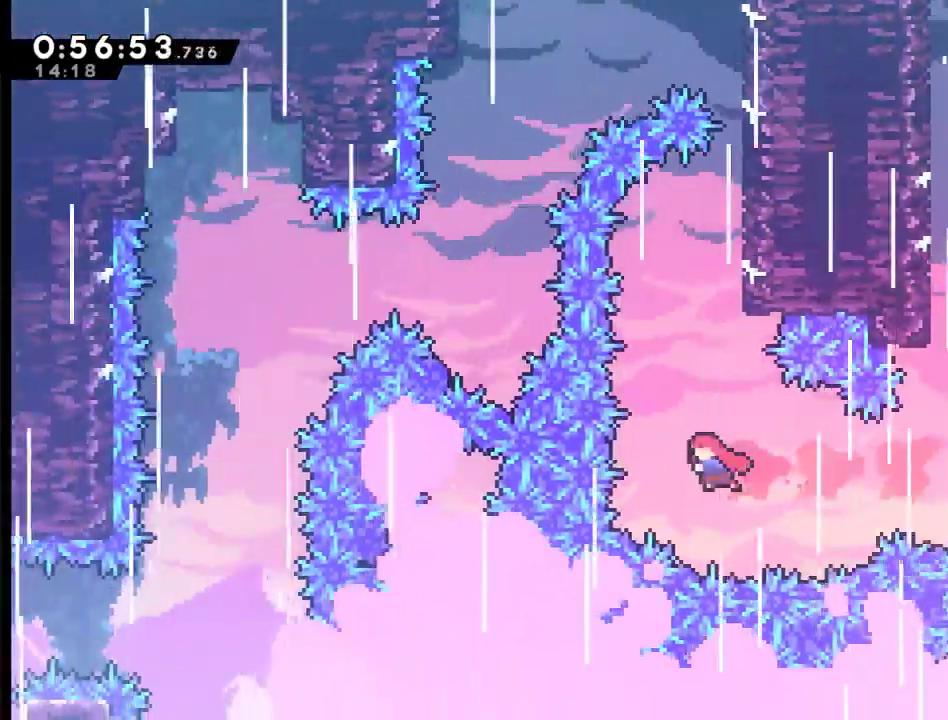
{"buttons": ["X", "R2", "DPAD_UP", "DPAD_RIGHT"], "left_stick": "center", "right_stick": "center", "events": [[67, "X", "down"], [367, "DPAD_RIGHT", "down"], [367, "R2", "down"]]}
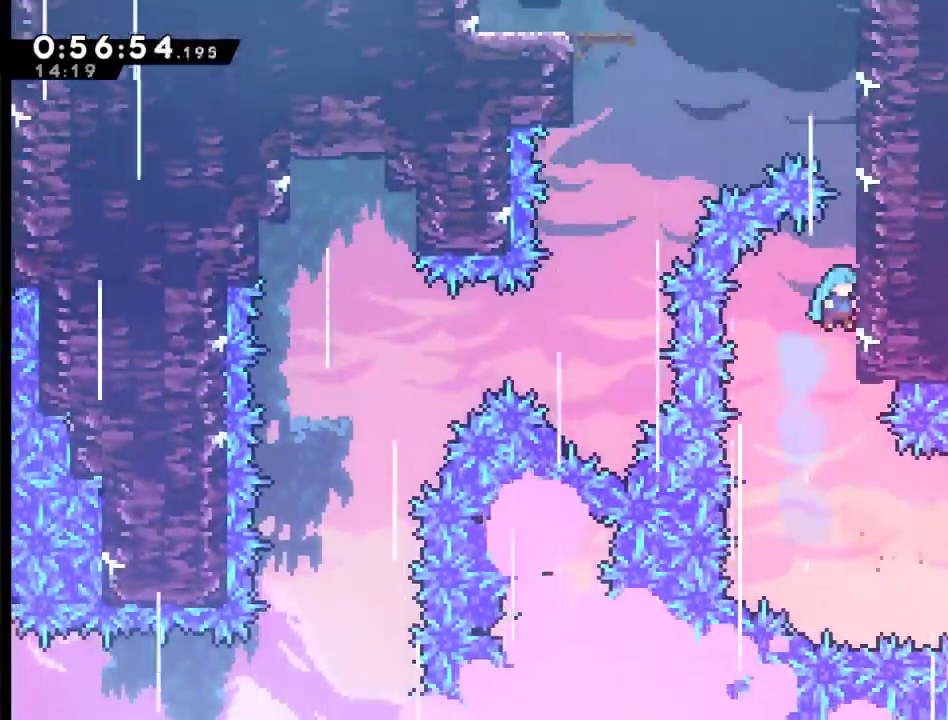
{"buttons": ["R2", "DPAD_UP"], "left_stick": "center", "right_stick": "center", "events": [[133, "X", "up"], [500, "DPAD_RIGHT", "up"]]}
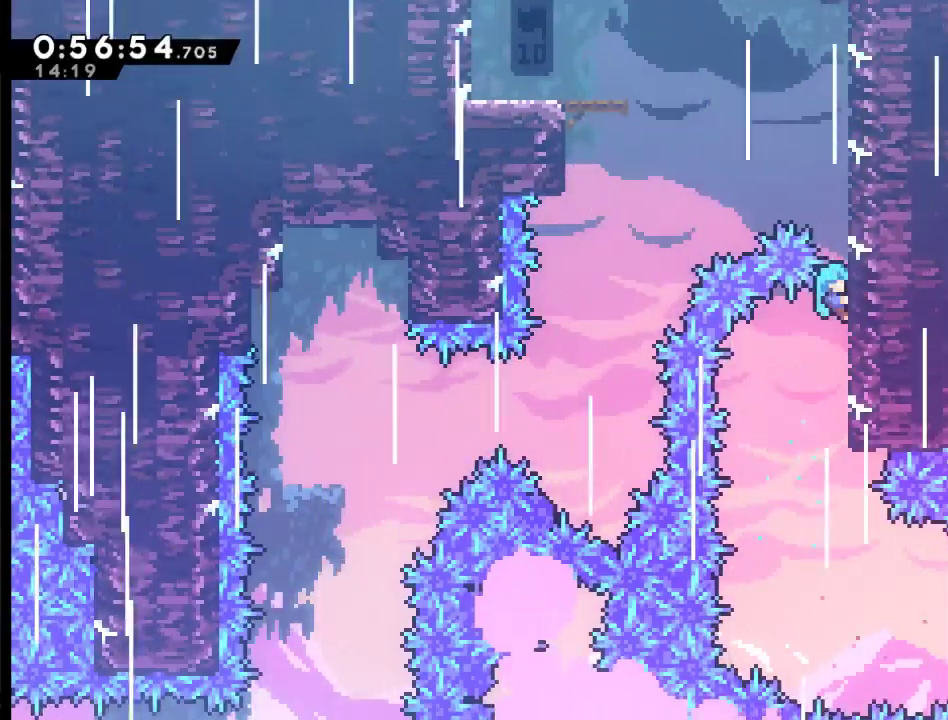
{"buttons": ["R2", "DPAD_UP"], "left_stick": "center", "right_stick": "center", "events": []}
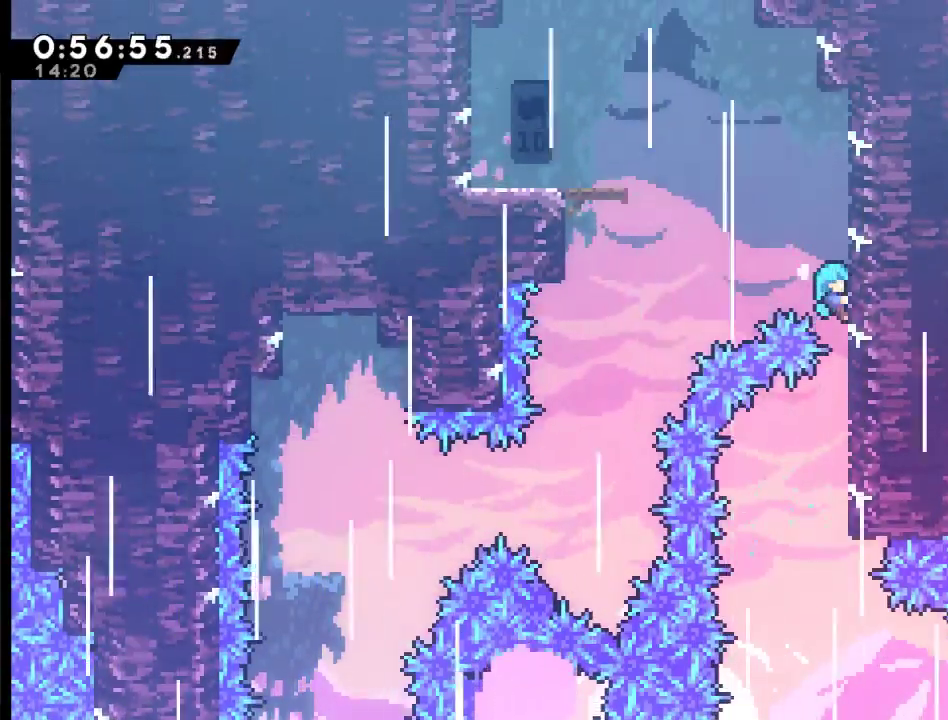
{"buttons": ["A", "R2", "DPAD_UP", "DPAD_LEFT"], "left_stick": "center", "right_stick": "center", "events": [[100, "DPAD_LEFT", "down"], [200, "A", "down"]]}
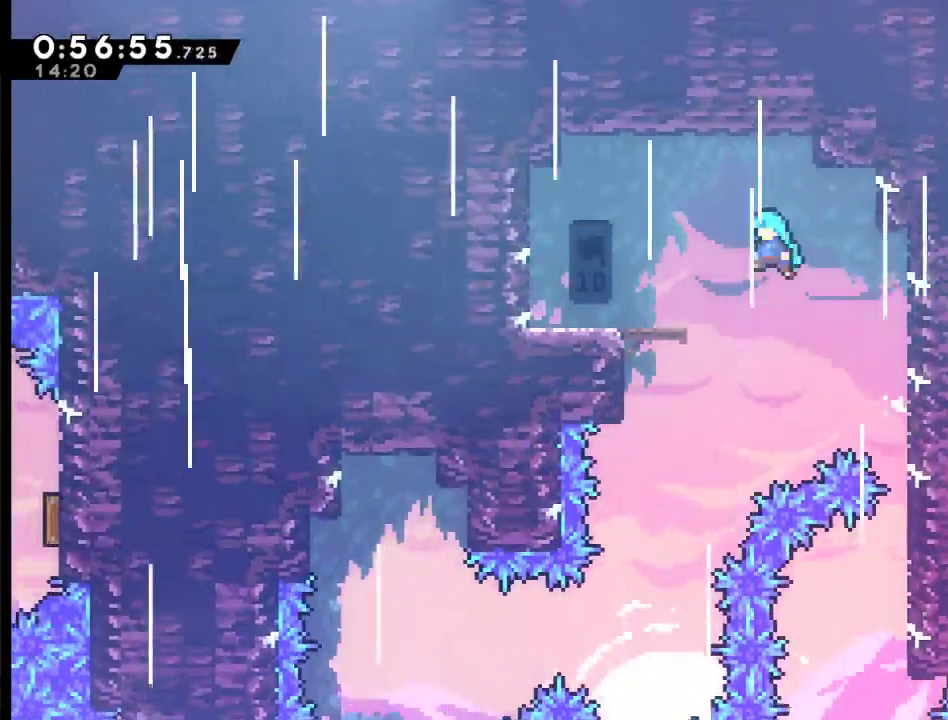
{"buttons": ["A", "DPAD_RIGHT"], "left_stick": "center", "right_stick": "center", "events": [[333, "A", "up"], [333, "R2", "up"], [367, "DPAD_LEFT", "up"], [367, "DPAD_UP", "up"], [467, "DPAD_RIGHT", "down"], [500, "A", "down"]]}
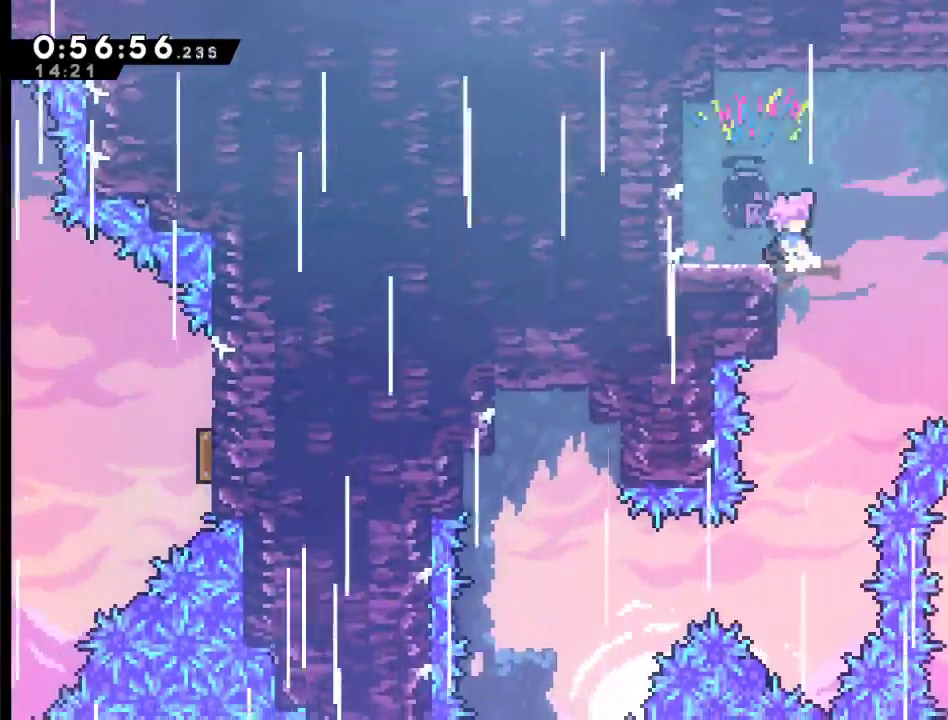
{"buttons": ["DPAD_LEFT"], "left_stick": "center", "right_stick": "center", "events": [[100, "A", "up"], [267, "DPAD_RIGHT", "up"], [433, "DPAD_LEFT", "down"]]}
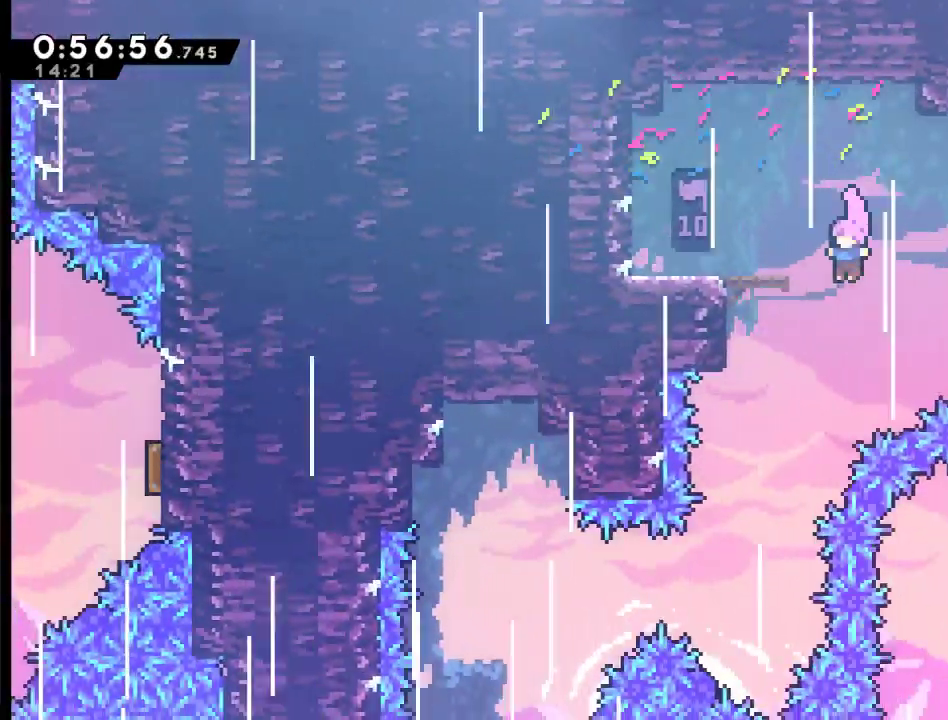
{"buttons": [], "left_stick": "center", "right_stick": "center", "events": [[100, "DPAD_LEFT", "up"]]}